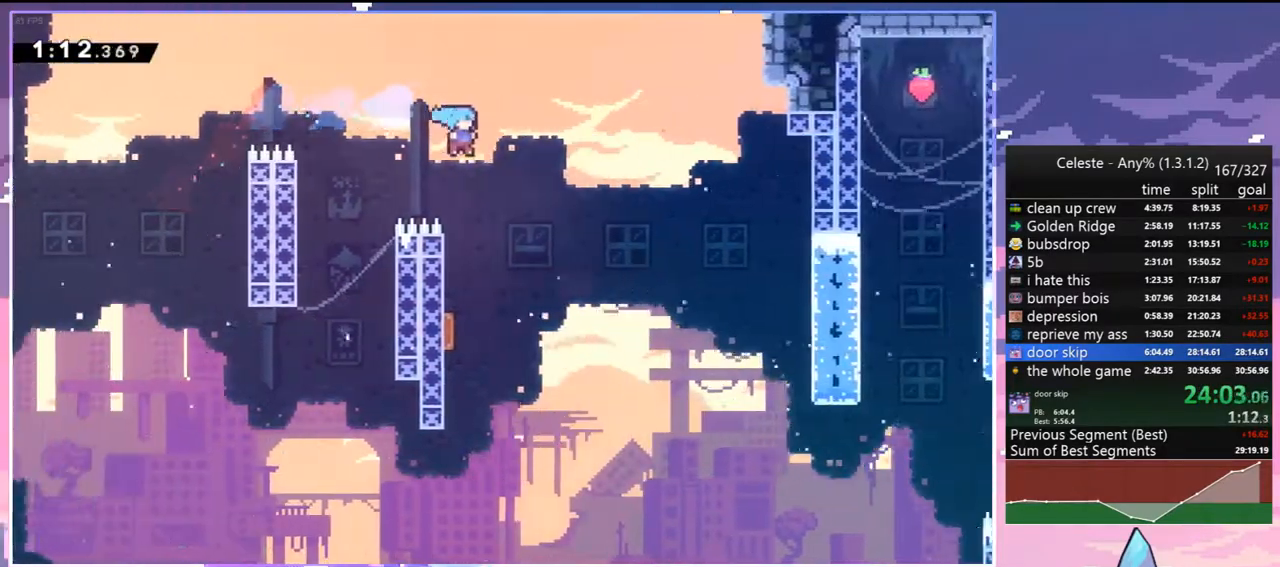
Gameplay with keyboard; each line is a JSON object with the keys held at the frame after it. "events" lists presses ("down") and releases ("up") of "dash", "down", "grab", "jump", "jump2", "left", "menu", "right", "skip" and "up" between this image and that frame as [ms after this image, input, new state], when the widget could be followed in between. No other keys are recorded. Mouse input is not recorded. Key names are as the overlay labels them; some are game actions (e.g. jump) rather than physical keys.
{"keys": ["right"], "events": [[50, "left", "down"], [333, "right", "down"], [383, "down", "up"], [383, "left", "up"]]}
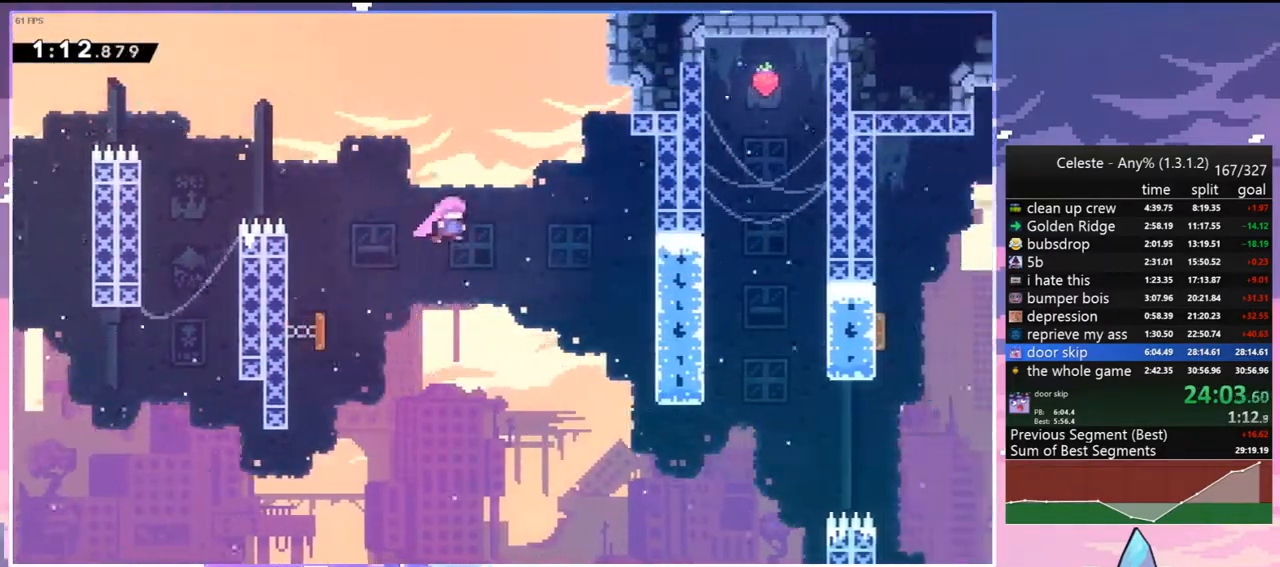
{"keys": [], "events": [[383, "right", "up"]]}
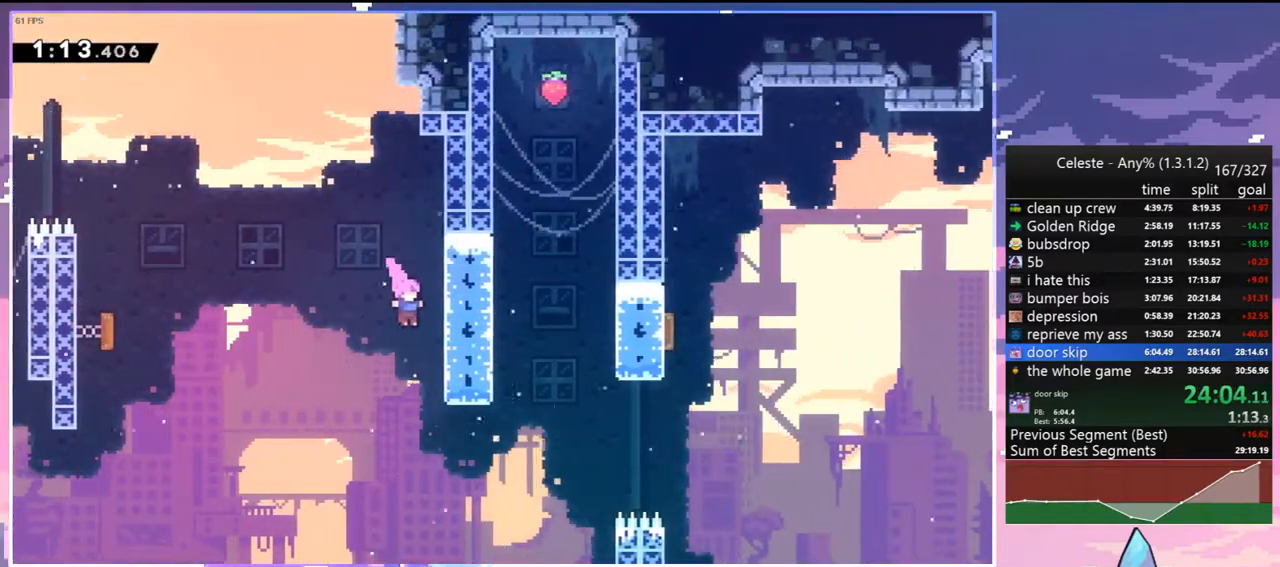
{"keys": ["dash", "right", "up"], "events": [[83, "right", "down"], [267, "up", "down"], [450, "dash", "down"]]}
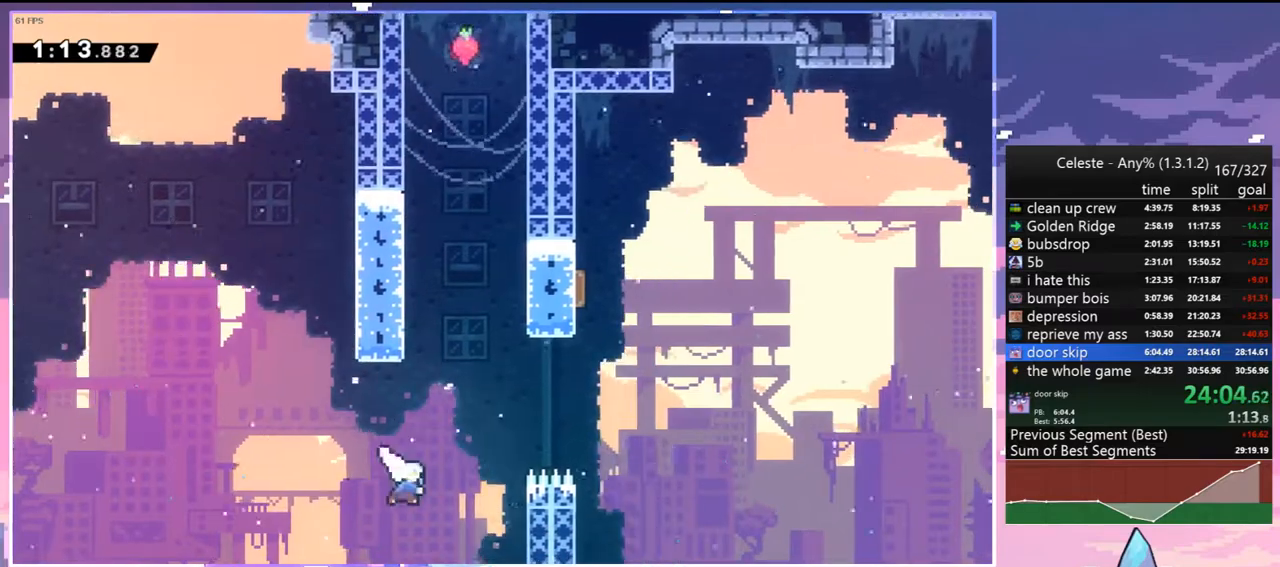
{"keys": ["right", "up"], "events": [[100, "dash", "up"]]}
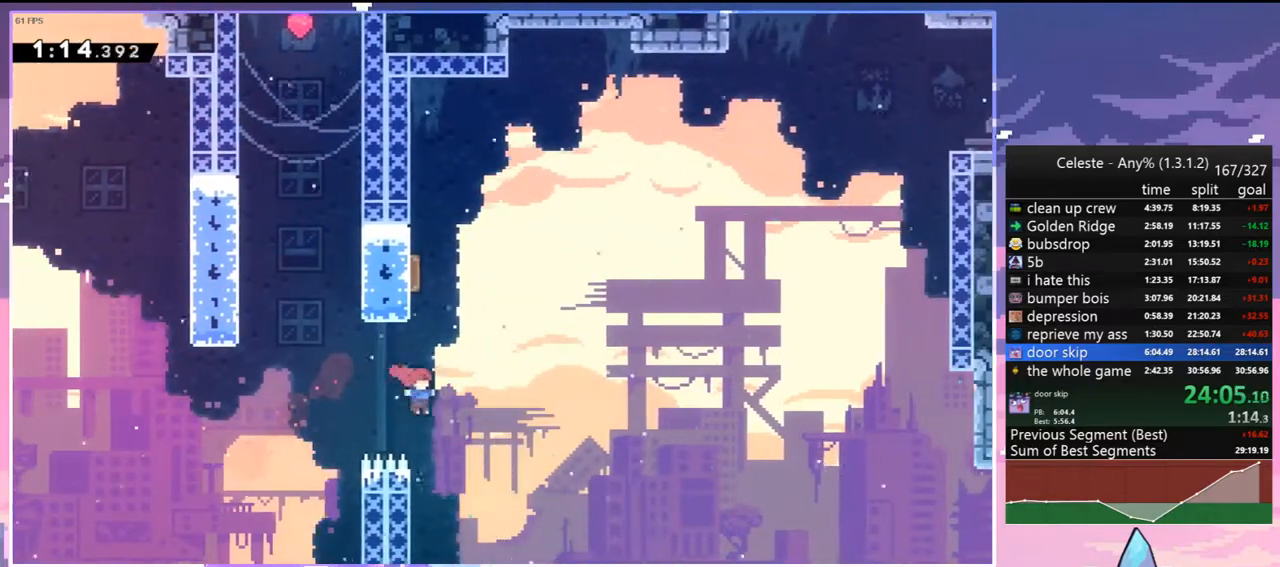
{"keys": ["right", "up"], "events": [[17, "dash", "down"], [17, "right", "up"], [150, "dash", "up"], [200, "right", "down"]]}
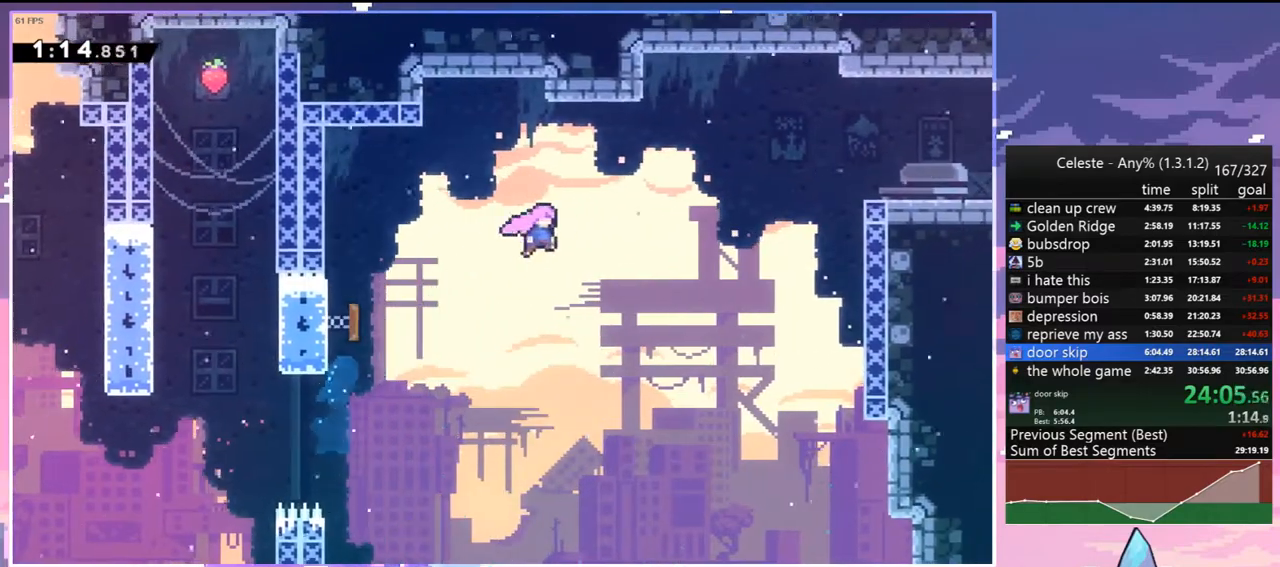
{"keys": ["right"], "events": [[33, "dash", "down"], [167, "dash", "up"], [267, "up", "up"], [367, "dash", "down"], [500, "dash", "up"]]}
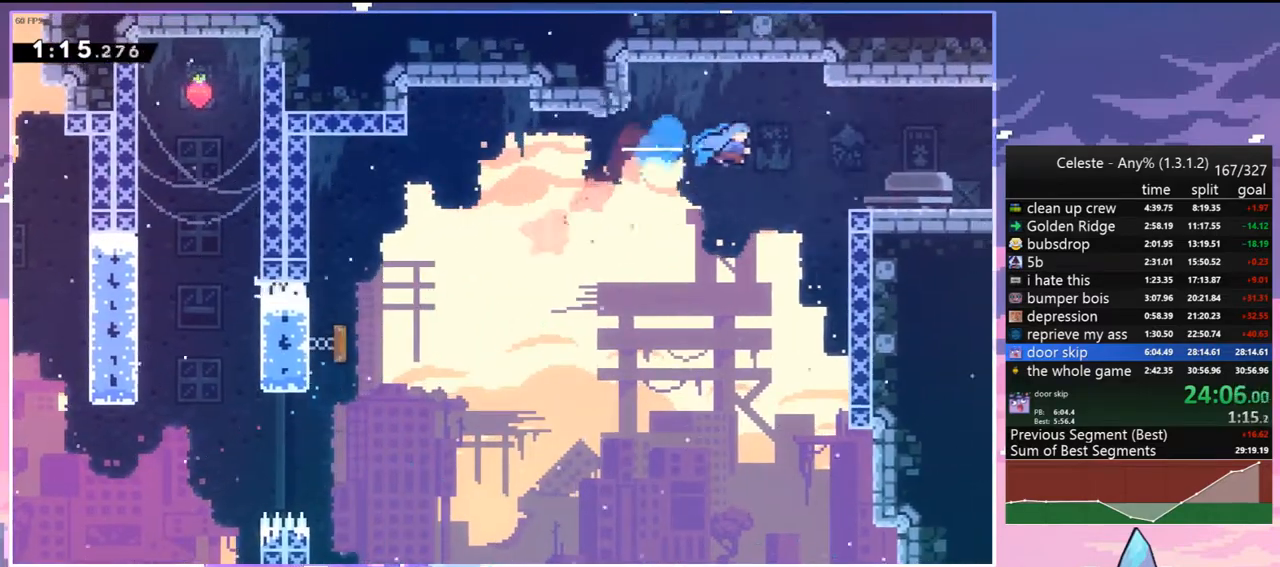
{"keys": ["jump2", "right"], "events": [[183, "down", "down"], [333, "dash", "down"], [383, "jump2", "down"], [417, "down", "up"], [467, "dash", "up"]]}
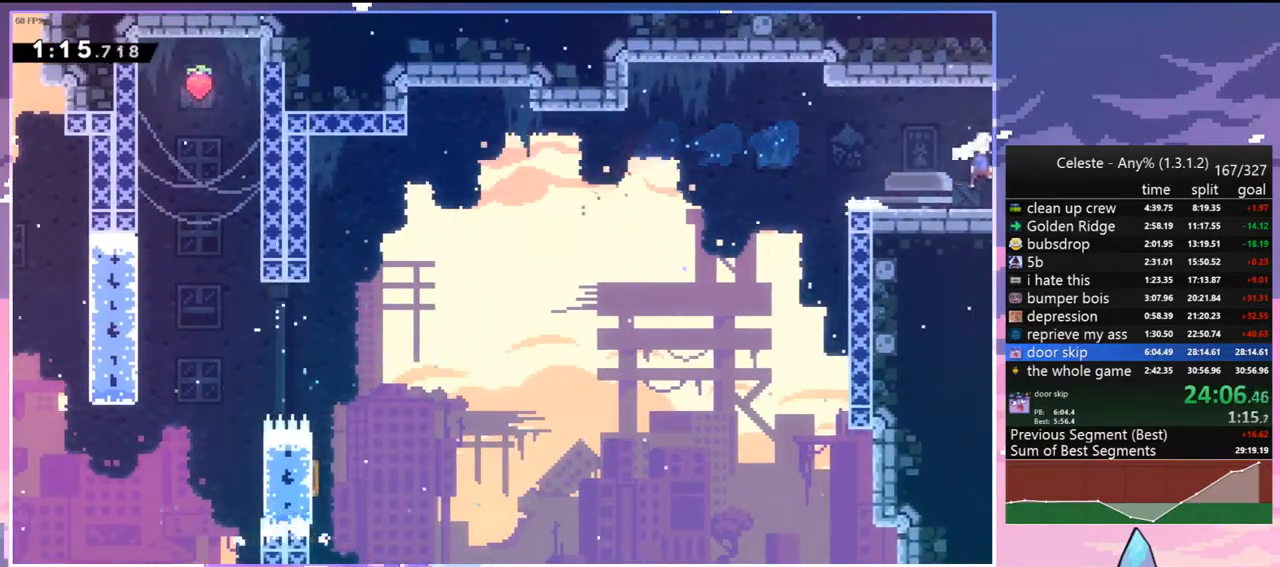
{"keys": ["jump2", "right"], "events": []}
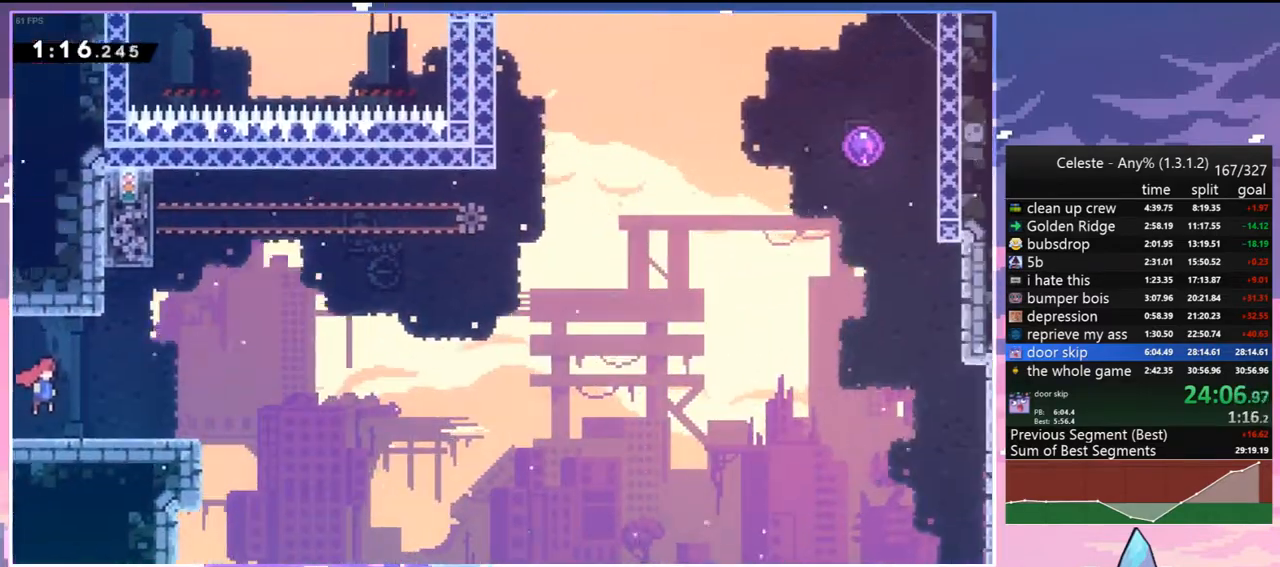
{"keys": ["dash", "jump2", "right"], "events": [[167, "down", "down"], [217, "dash", "down"], [267, "jump2", "up"], [450, "jump2", "down"], [500, "down", "up"]]}
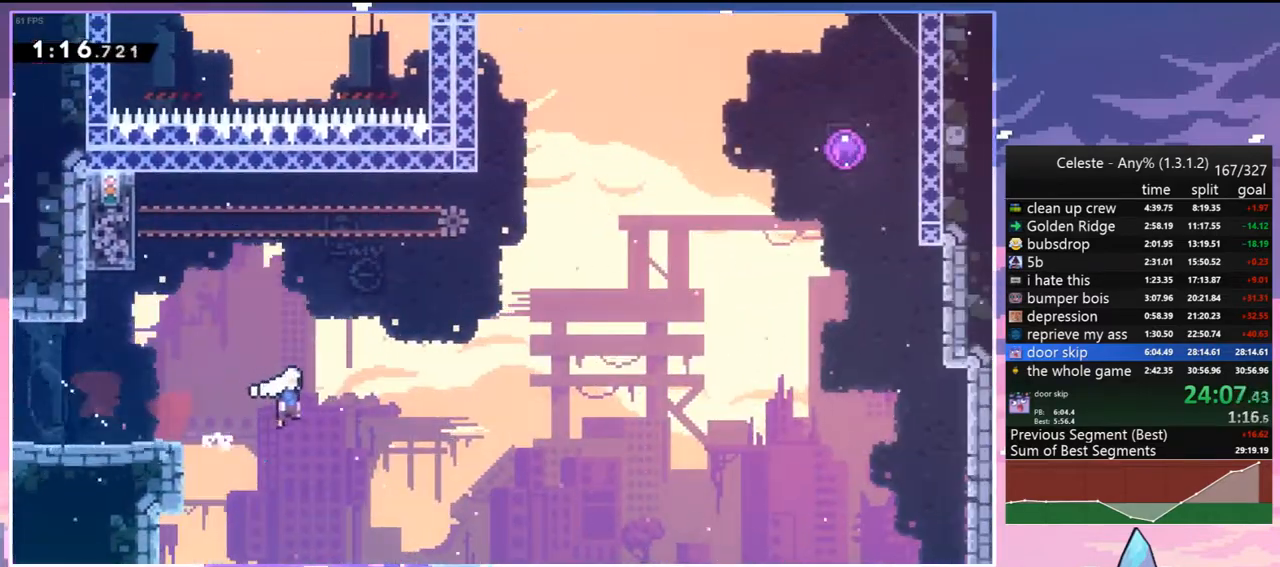
{"keys": ["right", "up"], "events": [[50, "dash", "up"], [100, "up", "down"], [283, "dash", "down"], [367, "jump2", "up"], [467, "dash", "up"]]}
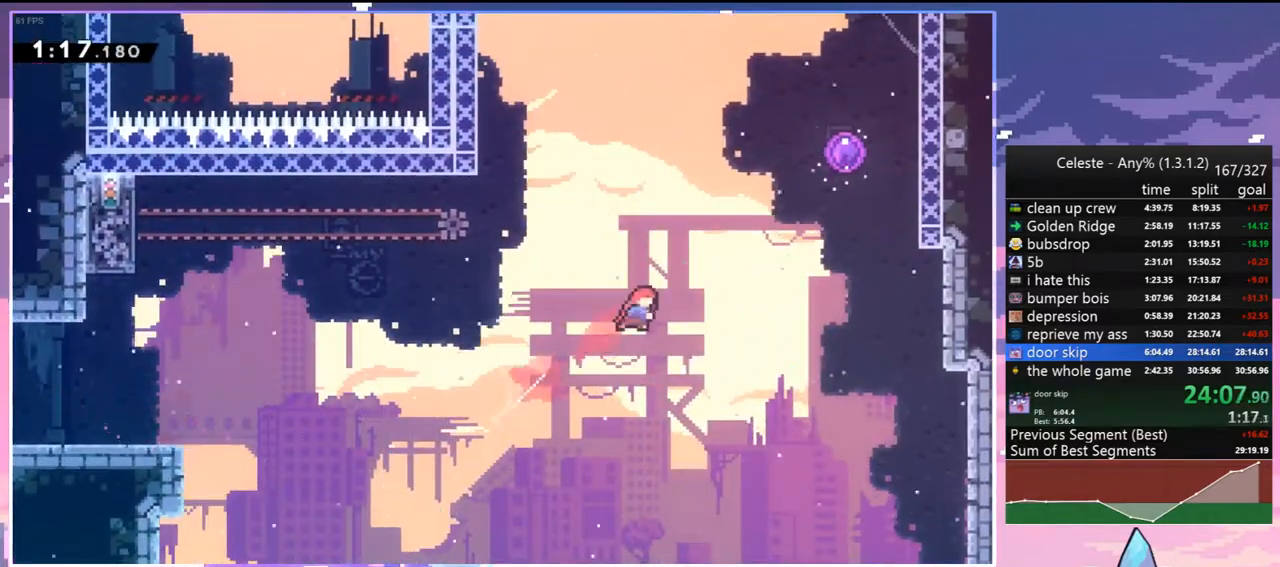
{"keys": ["right", "up"], "events": [[150, "dash", "down"], [300, "dash", "up"]]}
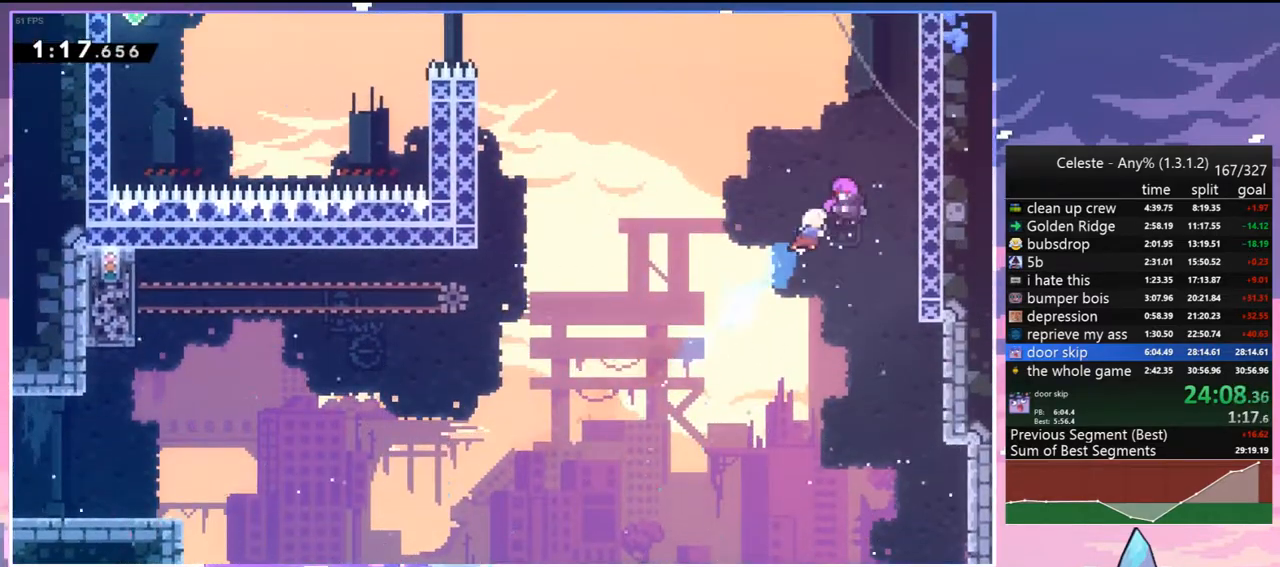
{"keys": ["left"], "events": [[33, "left", "down"], [83, "right", "up"], [117, "up", "up"]]}
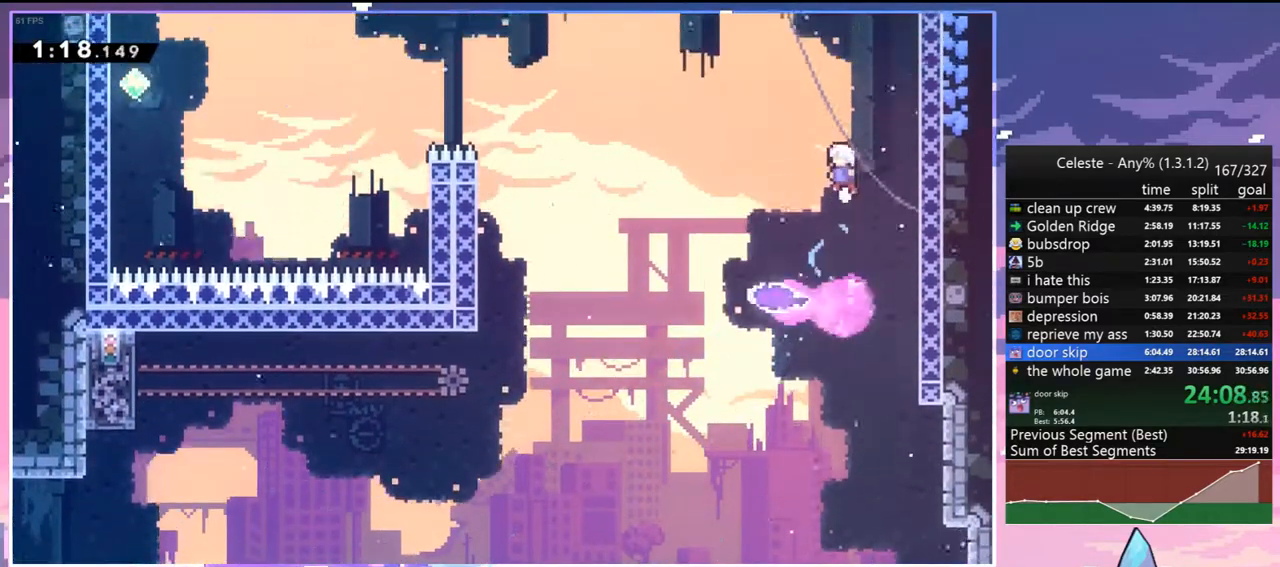
{"keys": ["left"], "events": []}
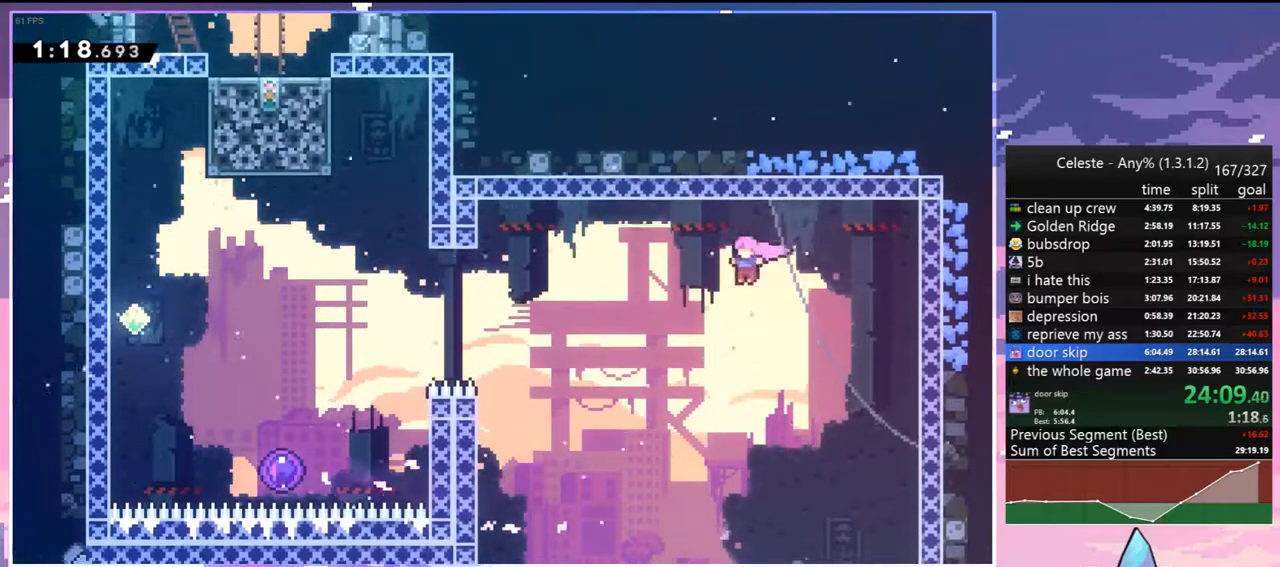
{"keys": ["left", "up"], "events": [[17, "dash", "down"], [150, "dash", "up"], [483, "up", "down"]]}
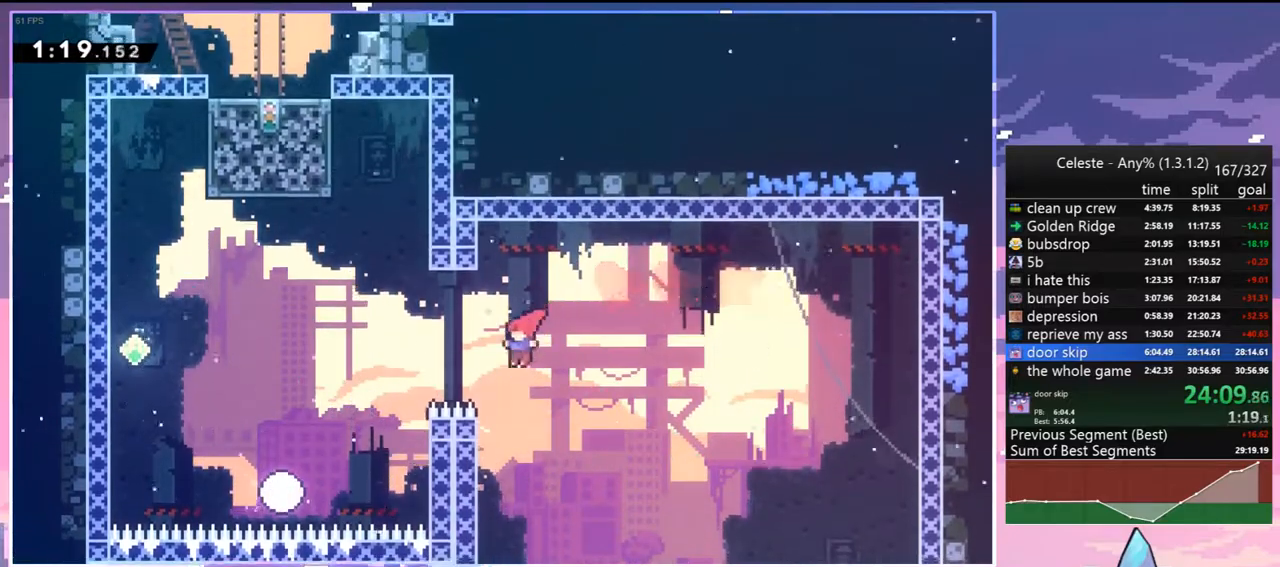
{"keys": ["jump2"], "events": [[33, "dash", "down"], [167, "dash", "up"], [217, "jump2", "down"], [217, "up", "up"], [450, "left", "up"]]}
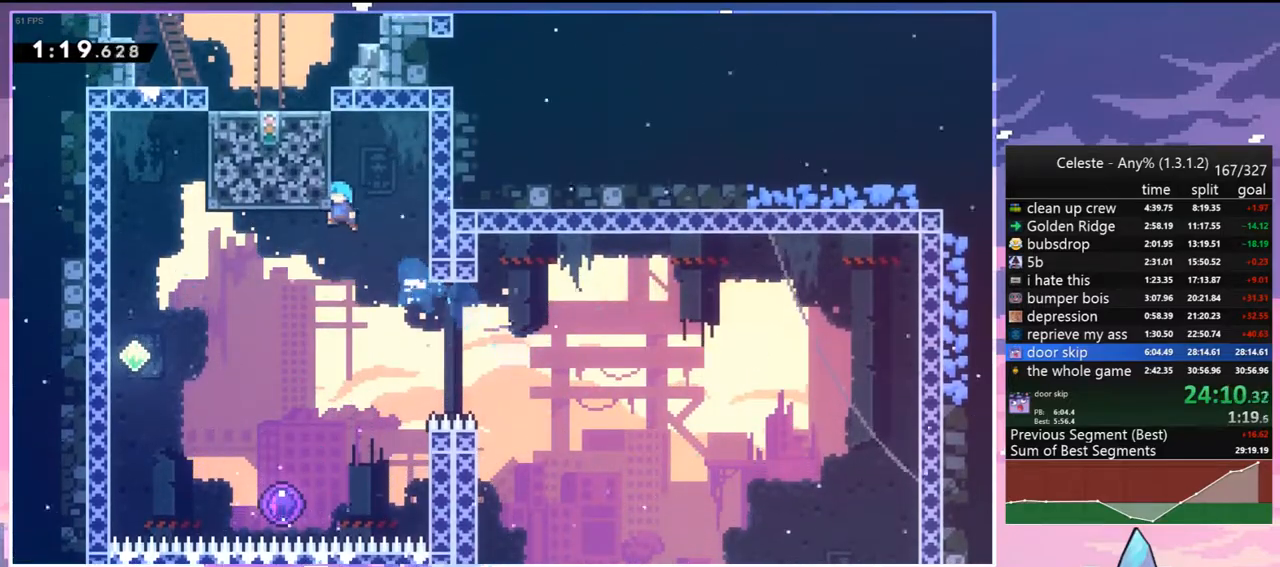
{"keys": ["down", "left"], "events": [[50, "grab", "down"], [100, "jump2", "up"], [233, "grab", "up"], [283, "down", "down"], [467, "left", "down"]]}
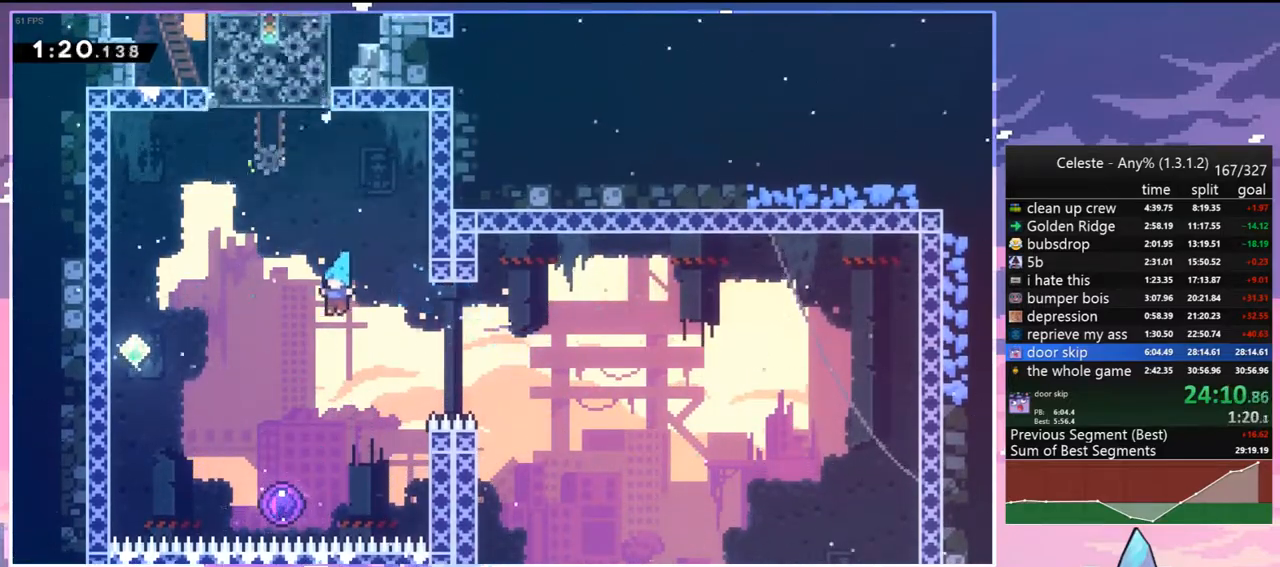
{"keys": ["up"], "events": [[150, "left", "up"], [250, "down", "up"], [350, "up", "down"]]}
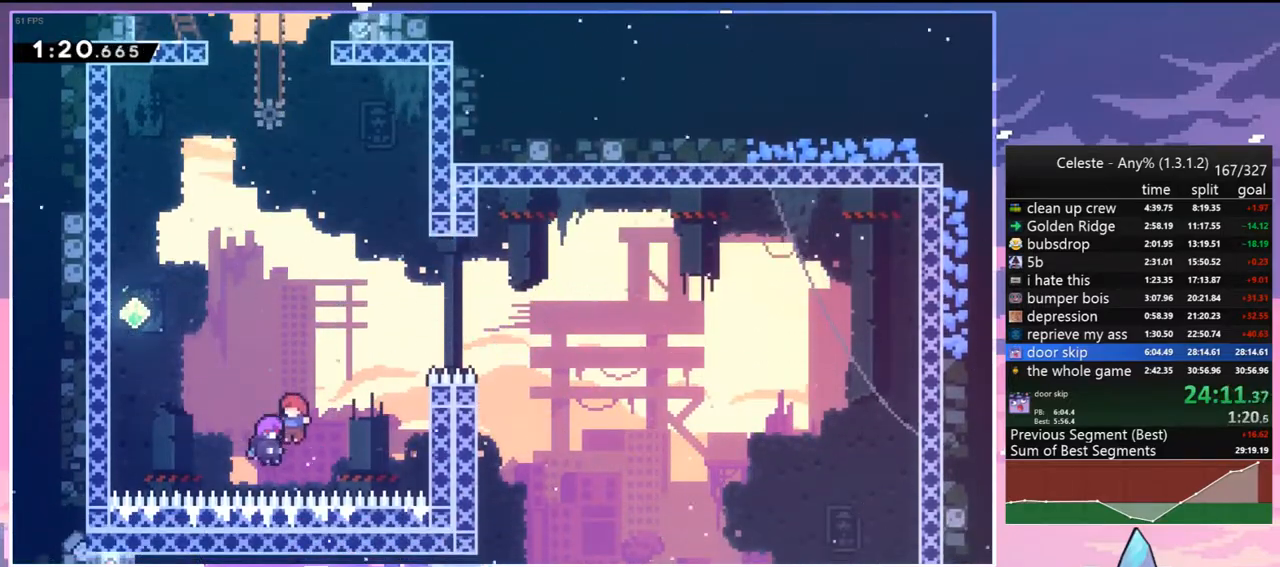
{"keys": ["dash", "up"], "events": [[450, "dash", "down"]]}
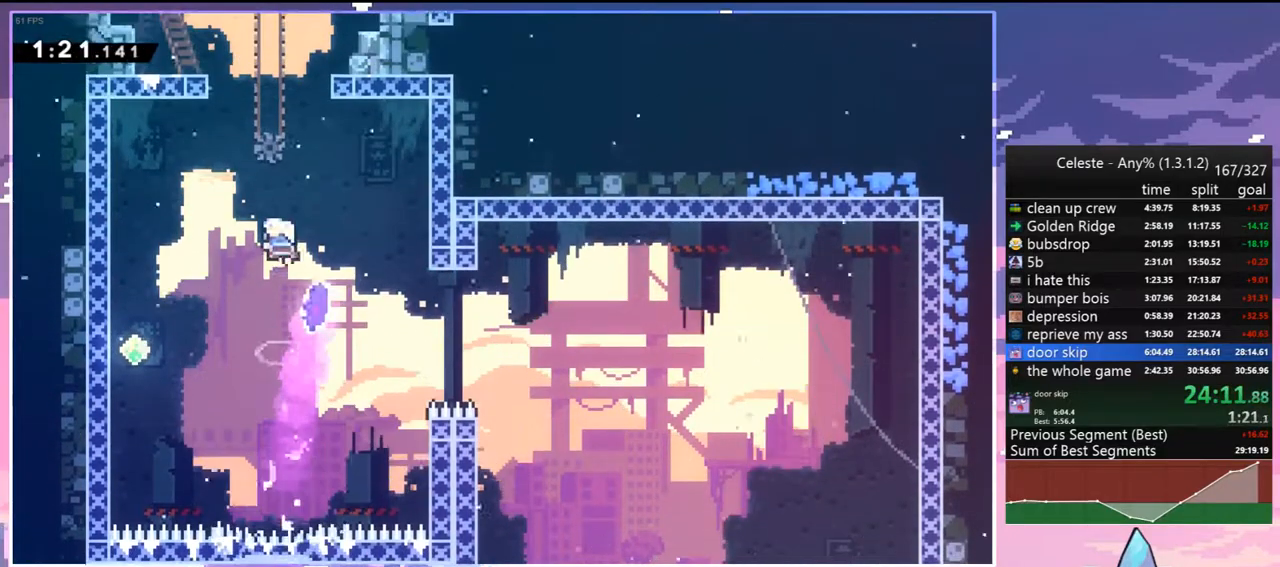
{"keys": [], "events": [[133, "dash", "up"], [283, "dash", "down"], [283, "right", "down"], [367, "dash", "up"], [467, "right", "up"], [467, "up", "up"]]}
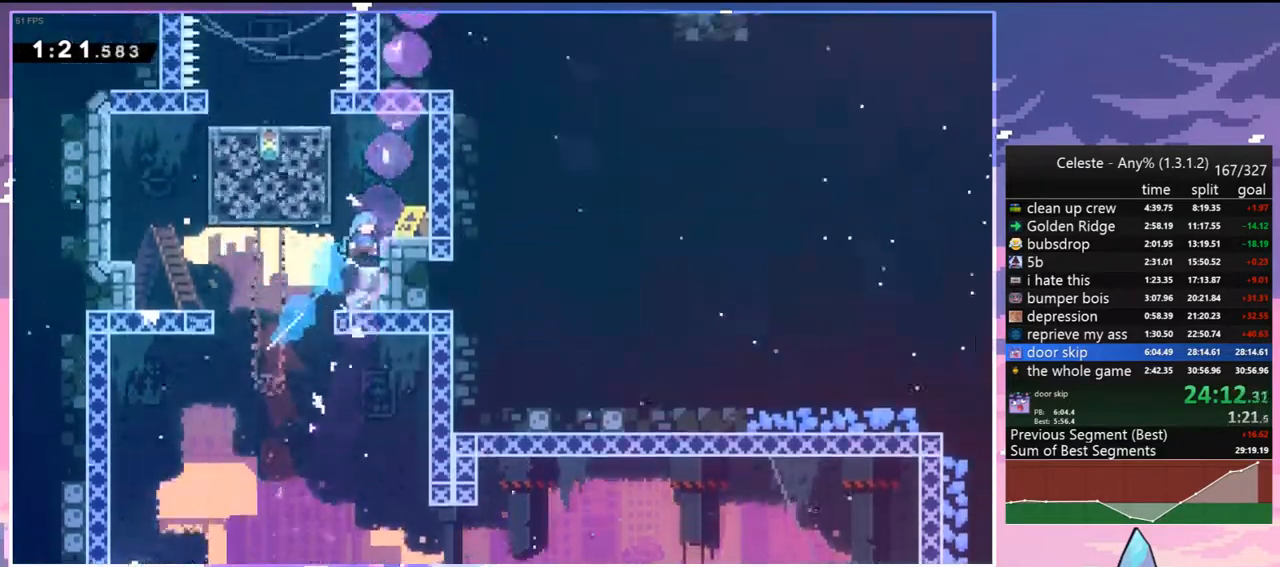
{"keys": [], "events": []}
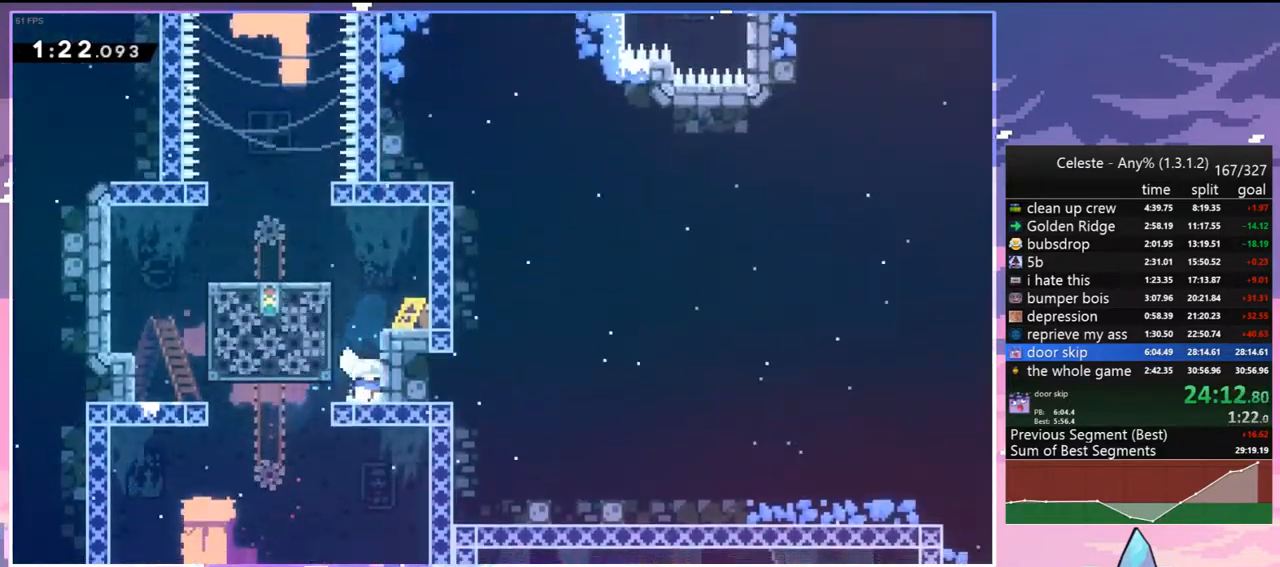
{"keys": ["dash", "up"], "events": [[167, "jump2", "down"], [217, "left", "down"], [367, "up", "down"], [400, "left", "up"], [450, "dash", "down"], [500, "jump2", "up"]]}
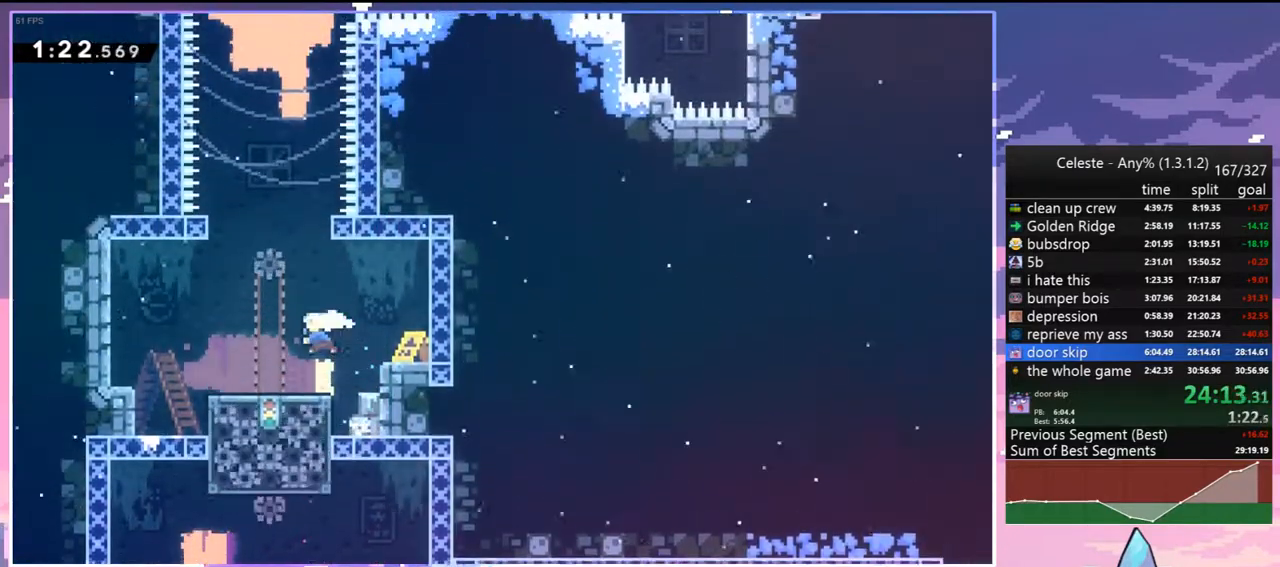
{"keys": ["jump2", "right", "up"], "events": [[183, "jump2", "down"], [283, "dash", "up"], [467, "right", "down"]]}
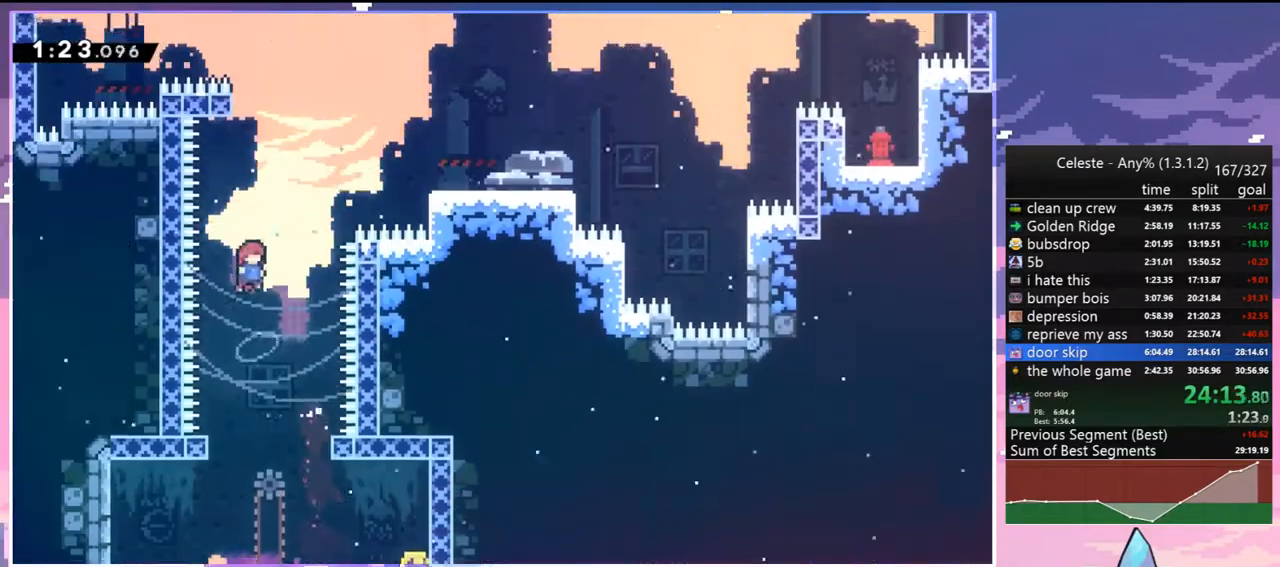
{"keys": ["grab", "right", "up"], "events": [[67, "dash", "down"], [200, "grab", "down"], [200, "jump2", "up"], [300, "dash", "up"]]}
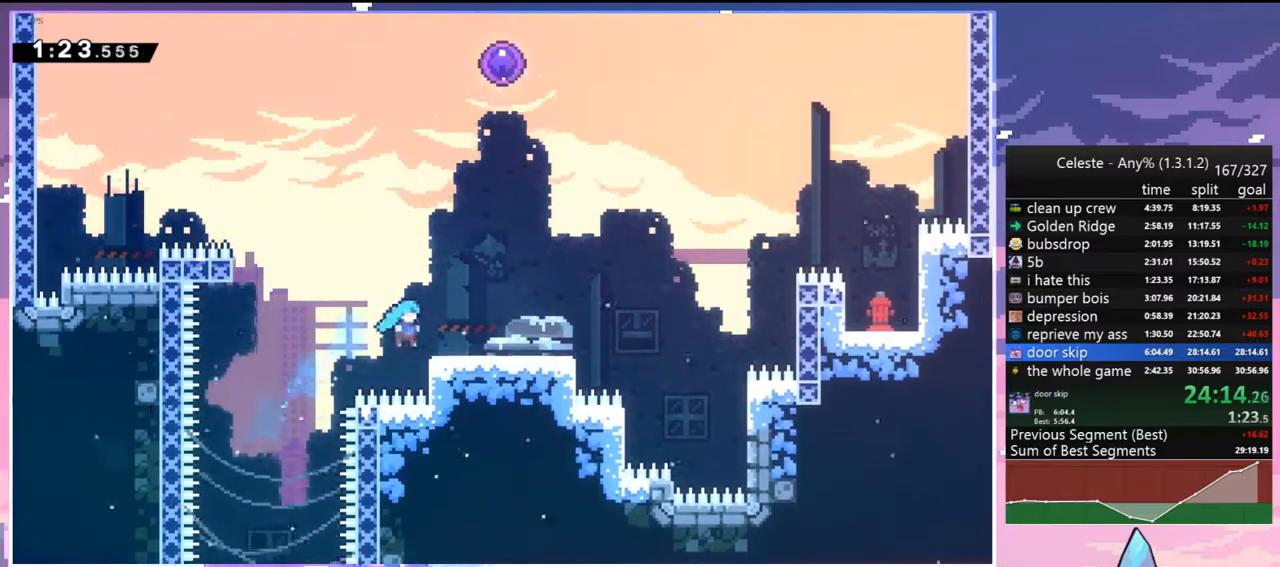
{"keys": ["dash", "up"], "events": [[83, "jump2", "down"], [167, "grab", "up"], [167, "jump2", "up"], [267, "right", "up"], [450, "dash", "down"]]}
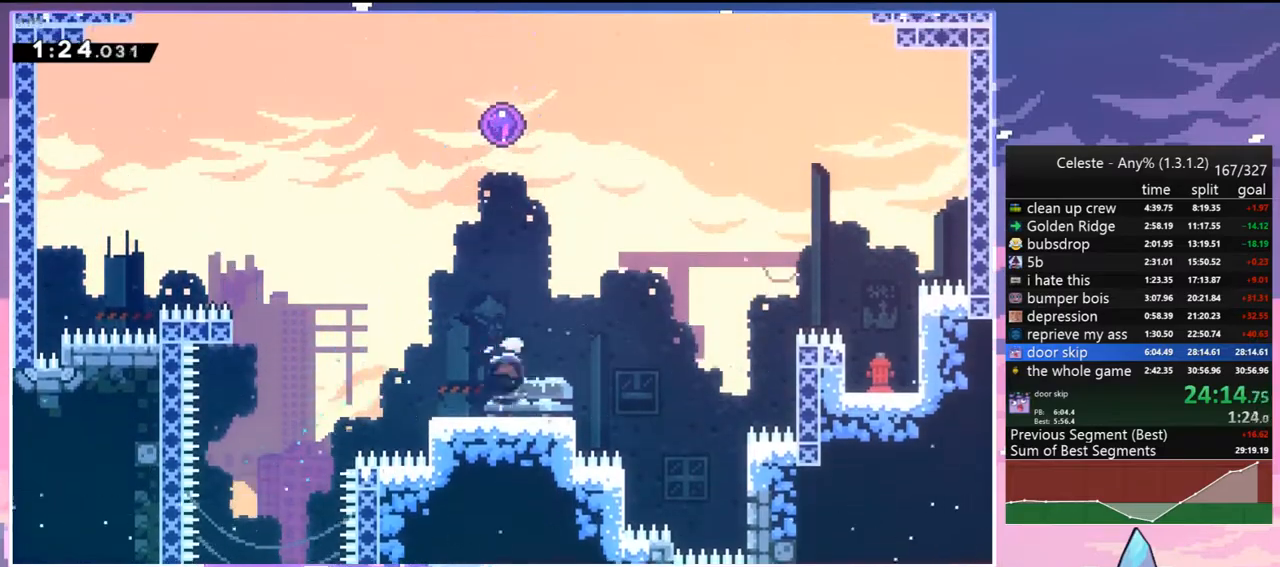
{"keys": [], "events": [[50, "dash", "up"], [183, "dash", "down"], [333, "dash", "up"], [383, "up", "up"]]}
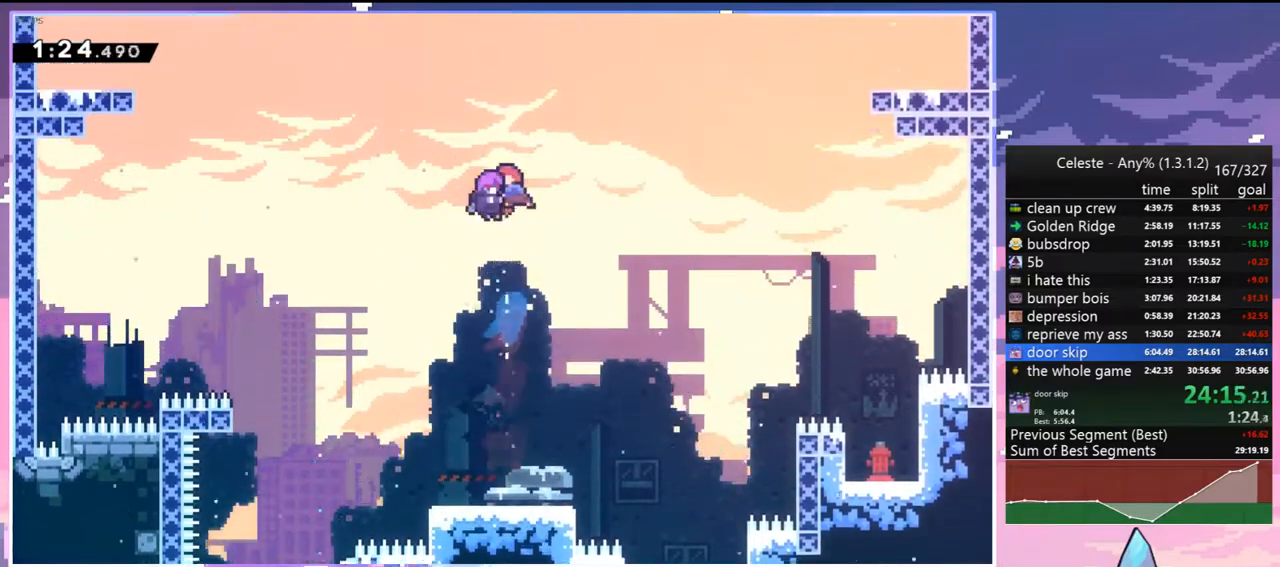
{"keys": [], "events": []}
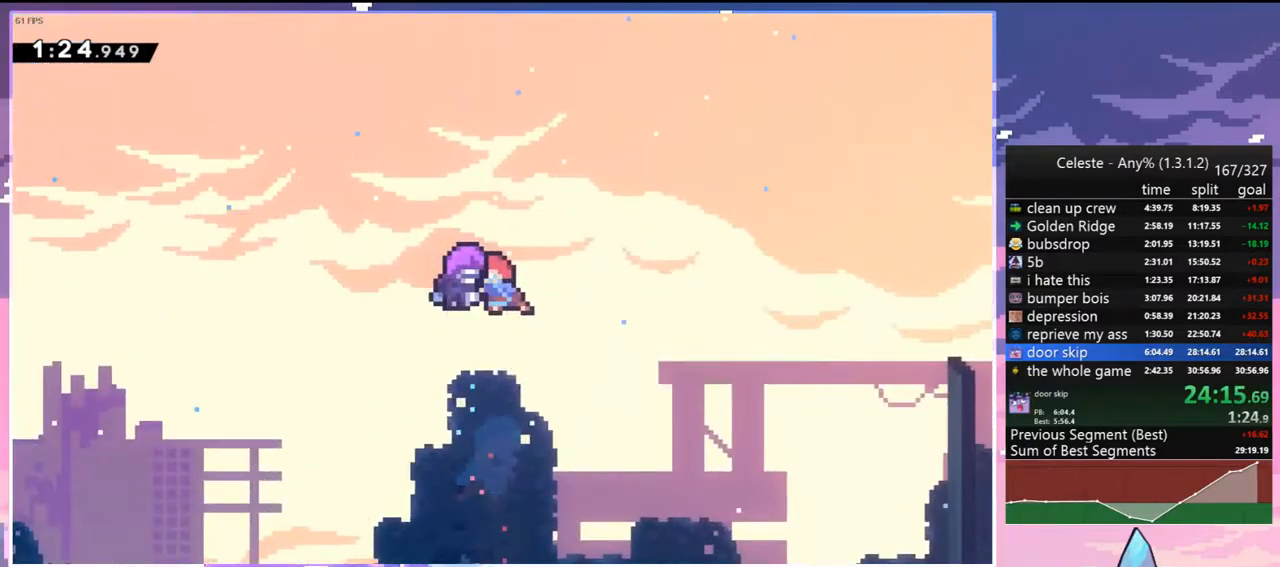
{"keys": [], "events": []}
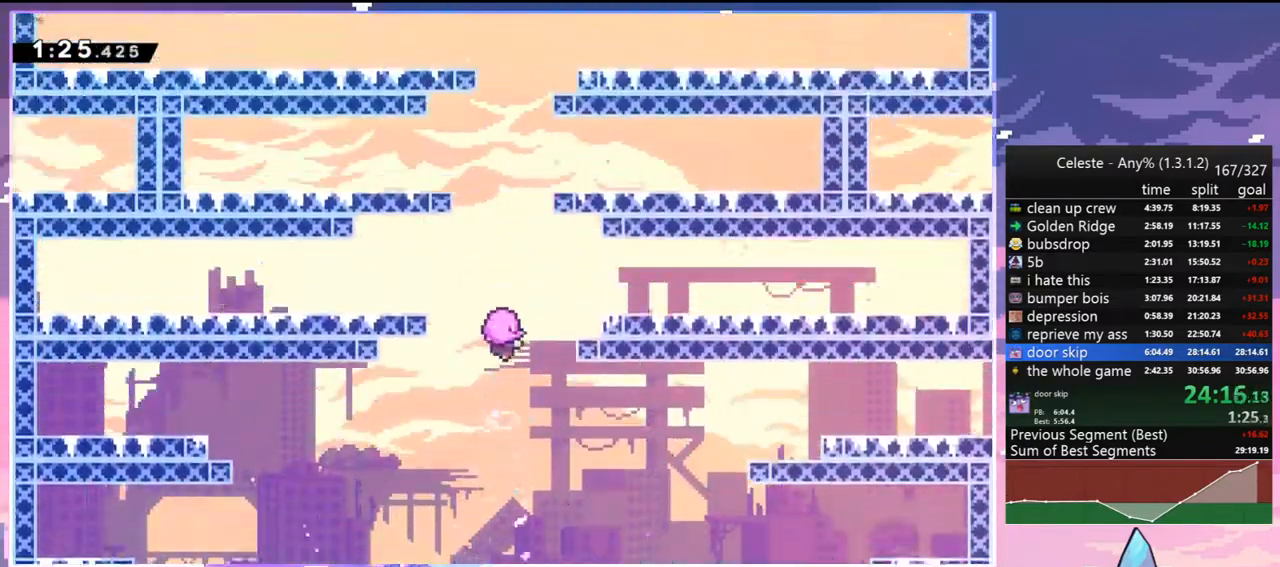
{"keys": [], "events": []}
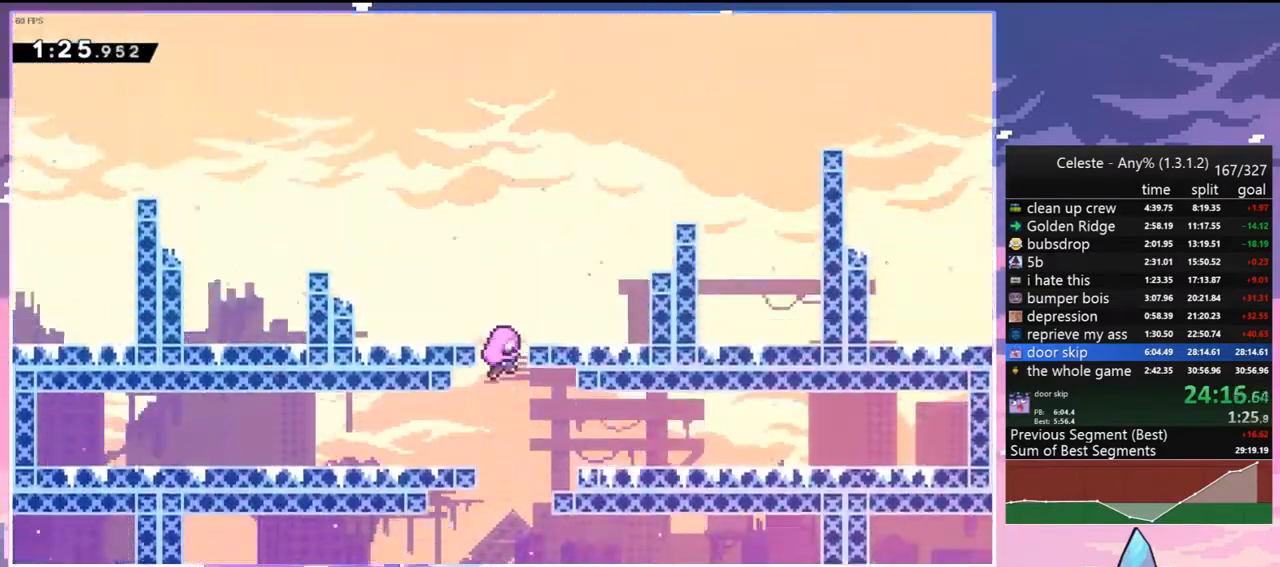
{"keys": [], "events": []}
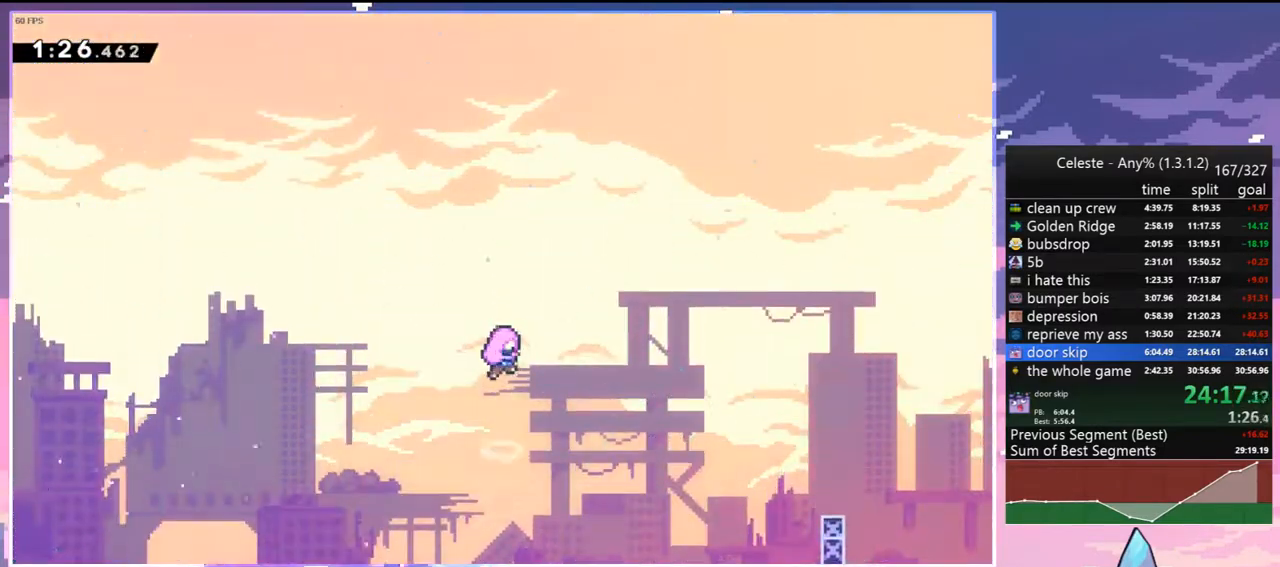
{"keys": [], "events": []}